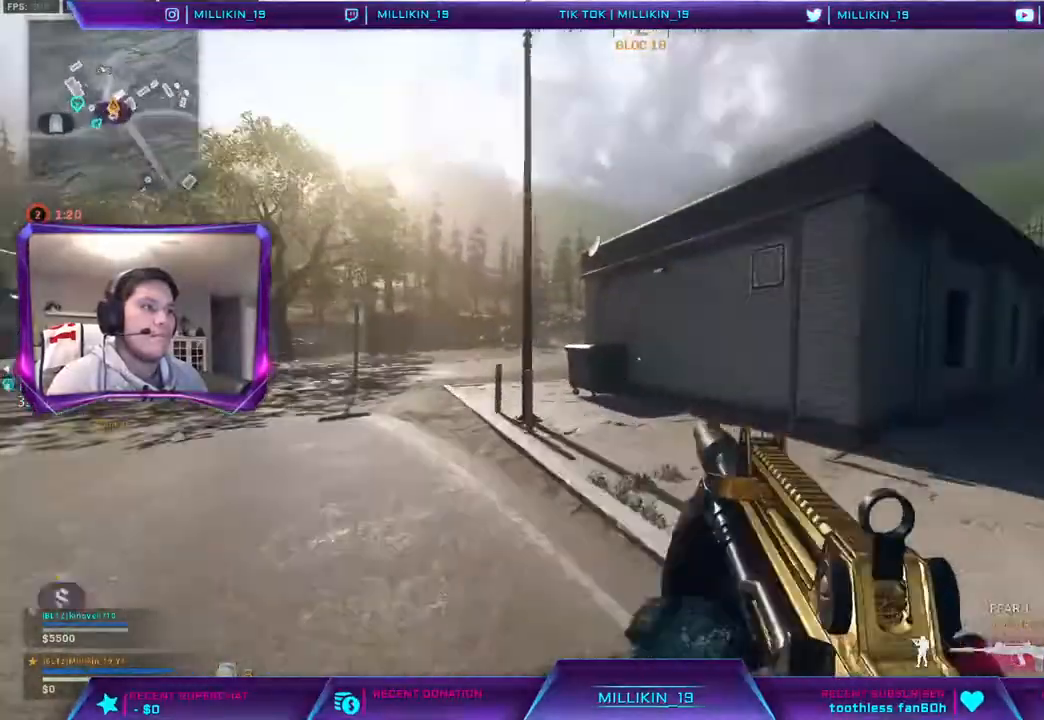
Gameplay with a controller (PlayStation layout); each line is a JSON object with the inputs held at the frame after it. "events" lists button and stick changes between this image and that frame as [ms after this image, input, new state], when the widget could be followed in between.
{"buttons": [], "left_stick": "up-right", "right_stick": "left", "events": [[17, "TRIANGLE", "down"], [100, "TRIANGLE", "up"], [217, "CROSS", "down"], [267, "CROSS", "up"], [333, "L3", "up"], [383, "right_stick", "left"], [433, "left_stick", "up-right"]]}
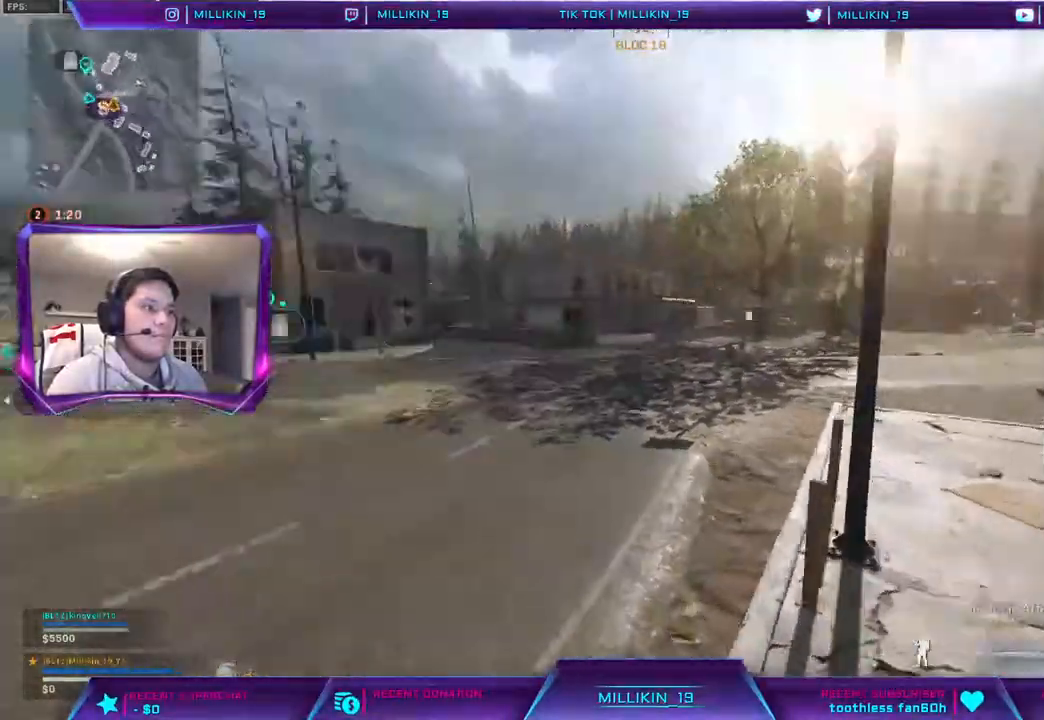
{"buttons": [], "left_stick": "down", "right_stick": "center", "events": [[17, "left_stick", "right"], [67, "left_stick", "down-right"], [117, "right_stick", "center"], [183, "CROSS", "down"], [233, "left_stick", "down"], [300, "CROSS", "up"], [350, "TRIANGLE", "down"], [433, "TRIANGLE", "up"]]}
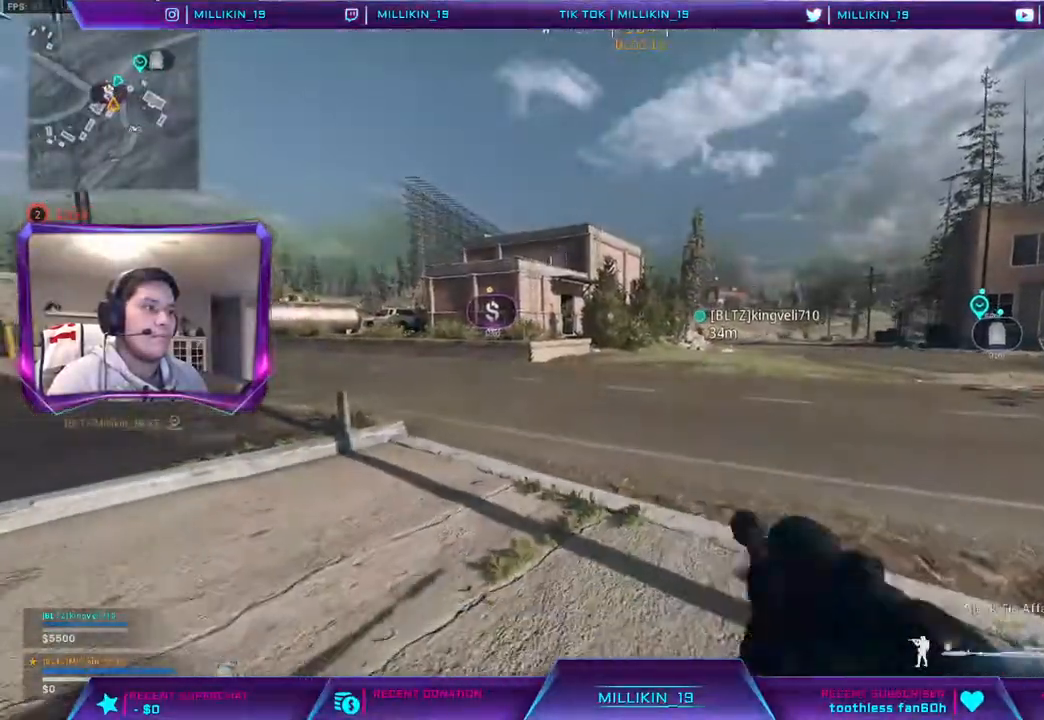
{"buttons": [], "left_stick": "down-right", "right_stick": "center", "events": [[83, "left_stick", "down-right"], [217, "TRIANGLE", "down"], [267, "TRIANGLE", "up"], [367, "CROSS", "down"], [483, "CROSS", "up"]]}
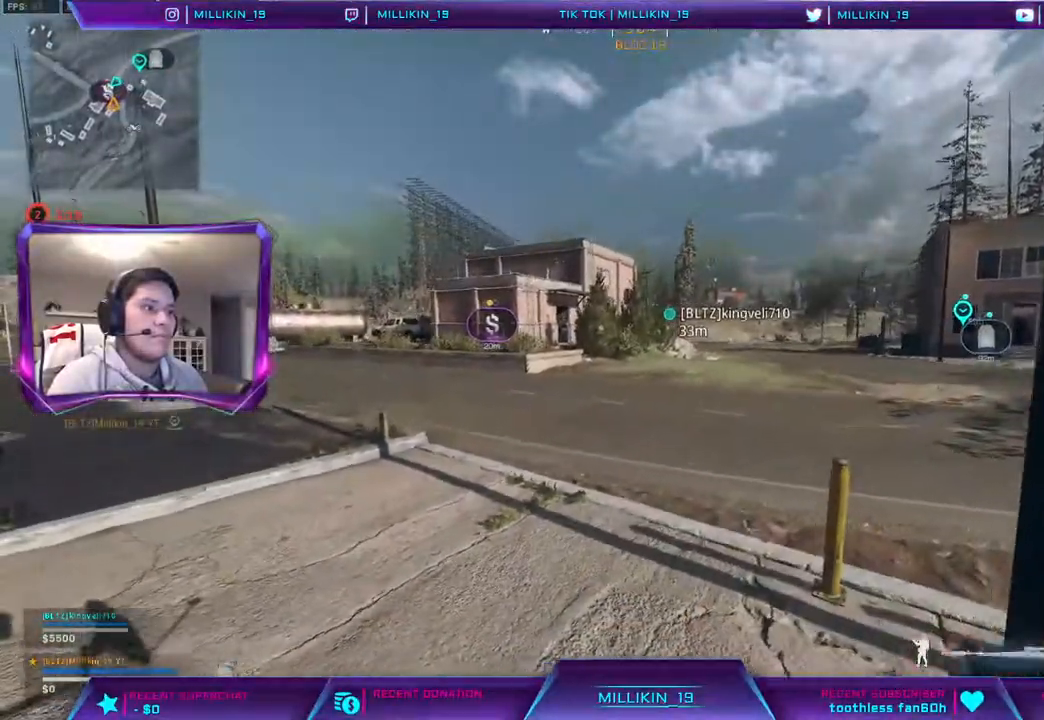
{"buttons": [], "left_stick": "down-left", "right_stick": "center", "events": [[367, "TRIANGLE", "down"], [450, "TRIANGLE", "up"], [467, "left_stick", "down-left"]]}
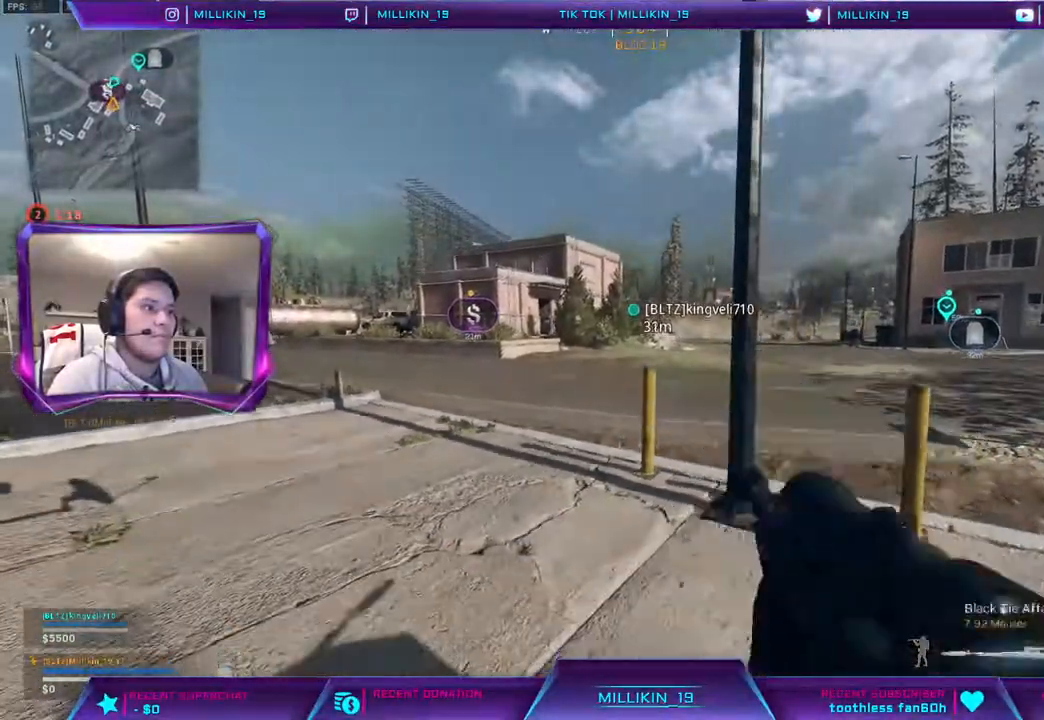
{"buttons": [], "left_stick": "up-left", "right_stick": "center", "events": [[83, "left_stick", "up-left"], [83, "right_stick", "left"], [200, "right_stick", "center"], [267, "TRIANGLE", "down"], [333, "TRIANGLE", "up"]]}
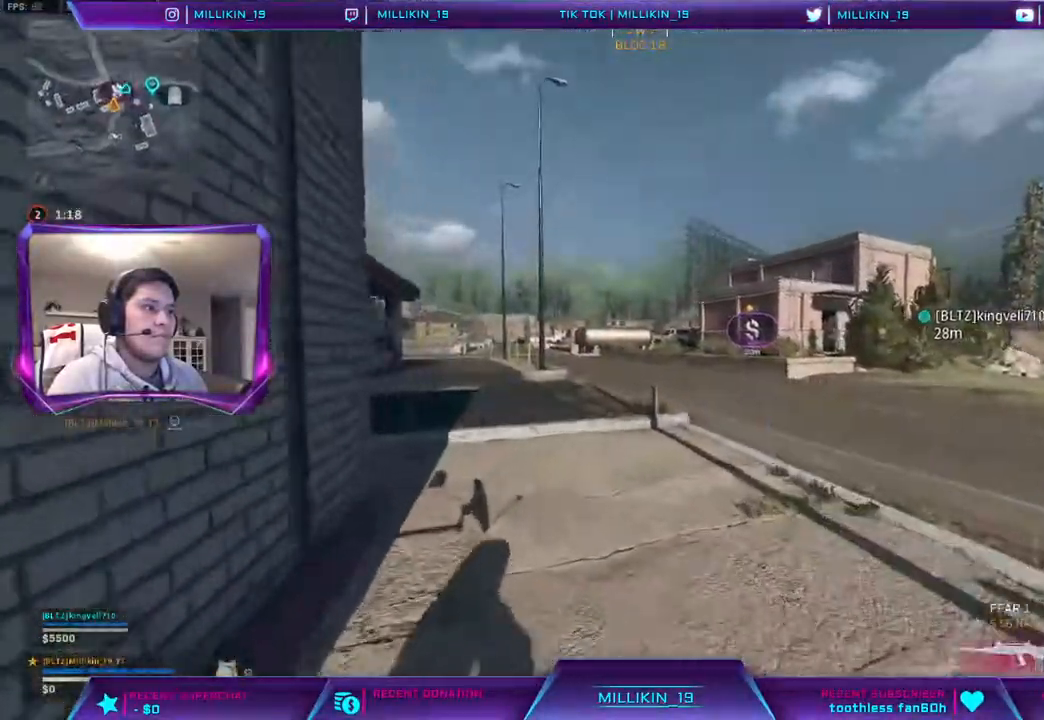
{"buttons": [], "left_stick": "down", "right_stick": "left", "events": [[333, "left_stick", "down-left"], [450, "left_stick", "down"], [467, "right_stick", "left"]]}
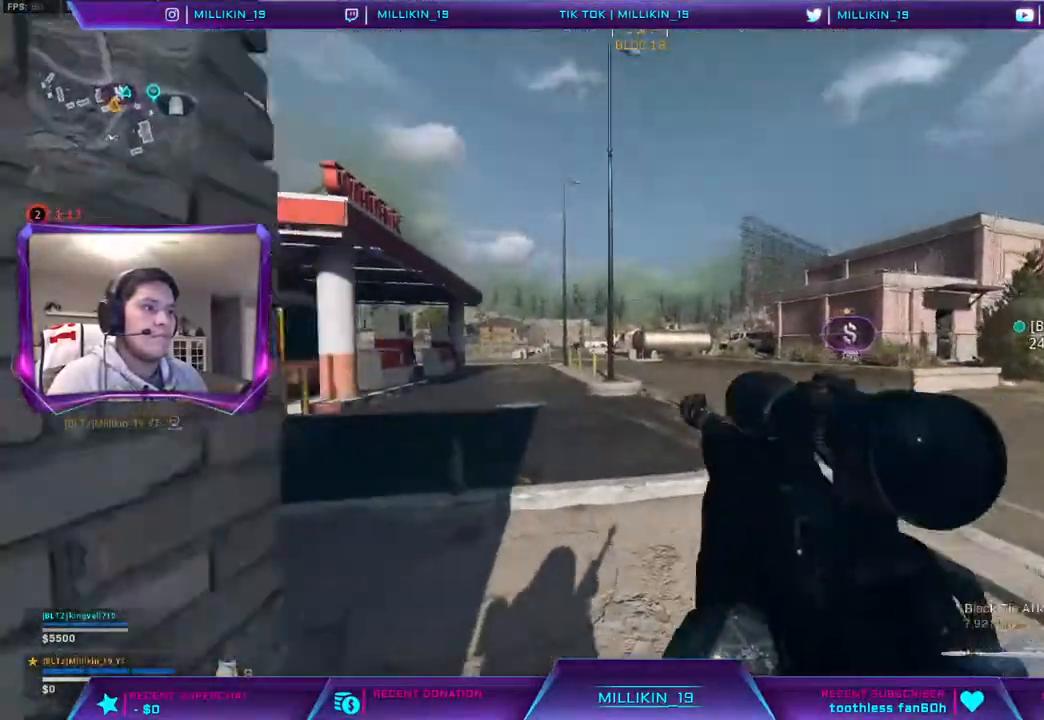
{"buttons": ["L2"], "left_stick": "down-right", "right_stick": "up", "events": [[17, "L2", "down"], [50, "right_stick", "center"], [150, "left_stick", "down-right"], [233, "right_stick", "left"], [283, "right_stick", "center"], [433, "right_stick", "up"]]}
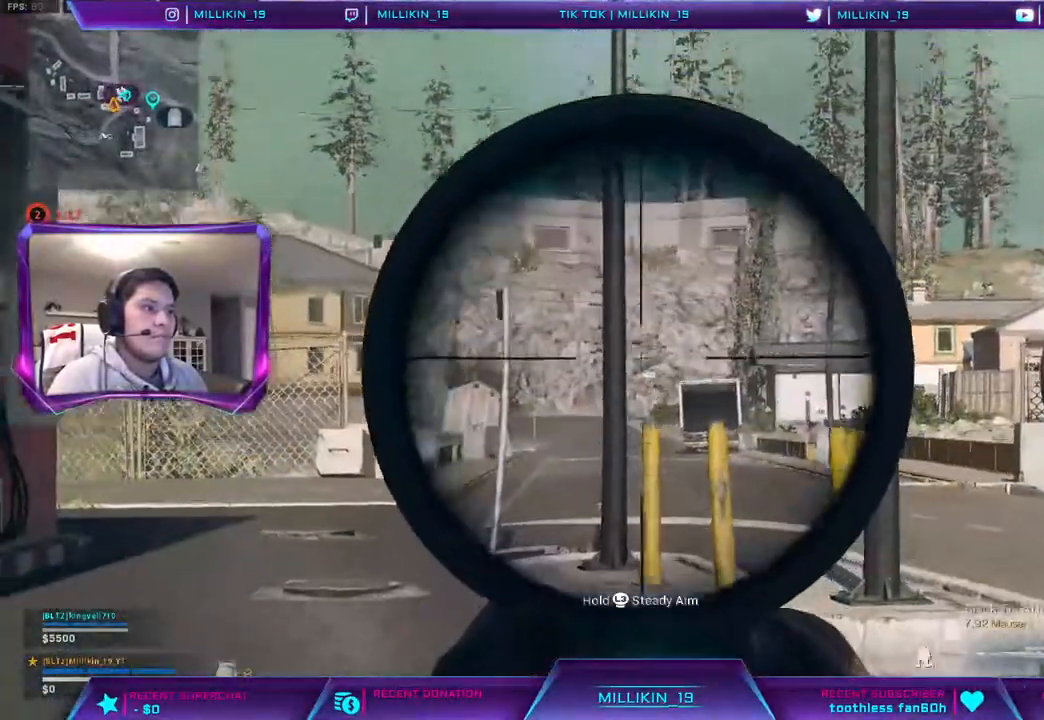
{"buttons": ["L2"], "left_stick": "down-right", "right_stick": "center", "events": [[17, "left_stick", "down"], [50, "right_stick", "center"], [117, "left_stick", "down-left"], [150, "R3", "down"], [233, "R3", "up"], [317, "R3", "down"], [350, "left_stick", "down-right"], [400, "R3", "up"]]}
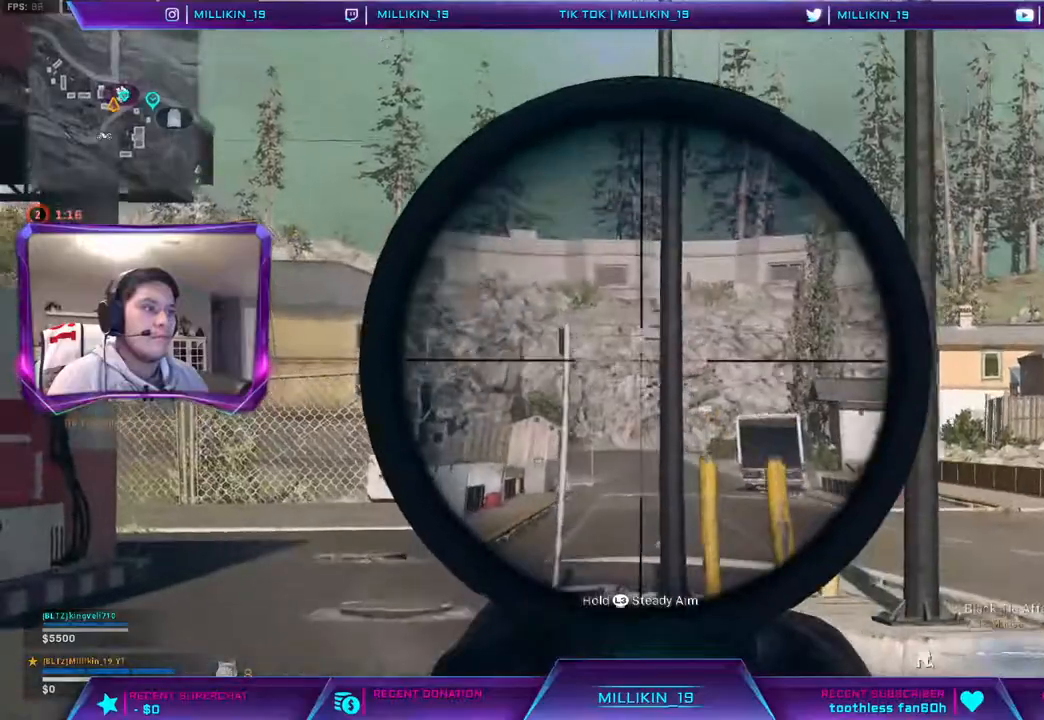
{"buttons": ["L2"], "left_stick": "left", "right_stick": "center", "events": [[33, "R3", "down"], [117, "R3", "up"], [267, "left_stick", "left"]]}
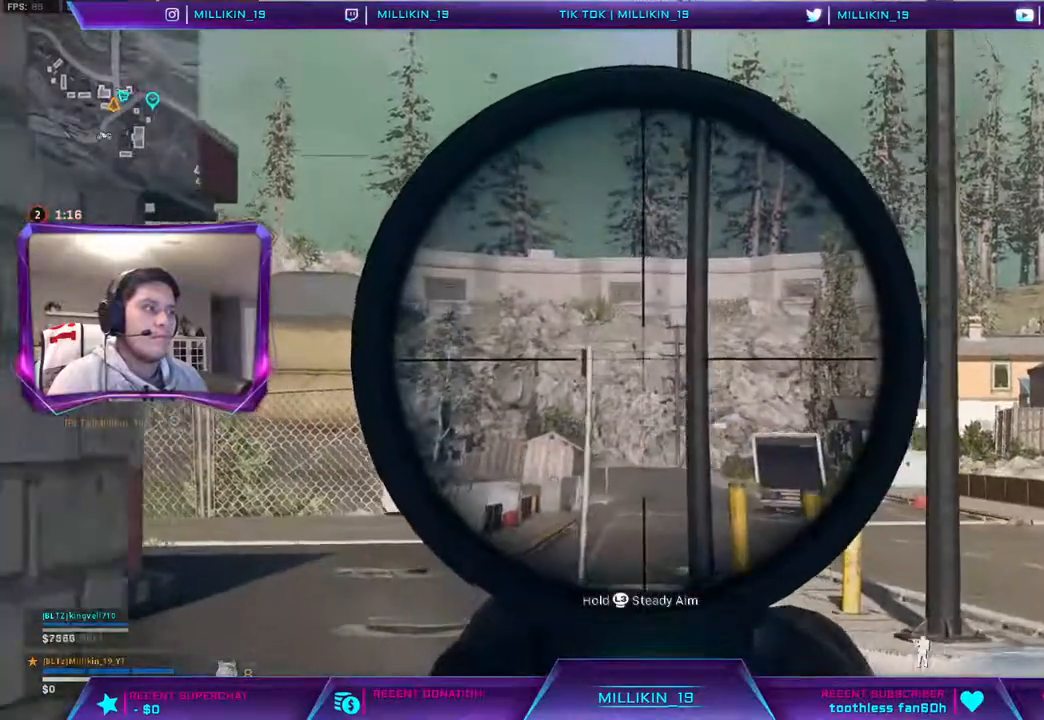
{"buttons": ["L2"], "left_stick": "right", "right_stick": "center", "events": [[17, "R3", "down"], [83, "R3", "up"], [133, "left_stick", "down-right"], [183, "R3", "down"], [267, "R3", "up"], [283, "left_stick", "right"]]}
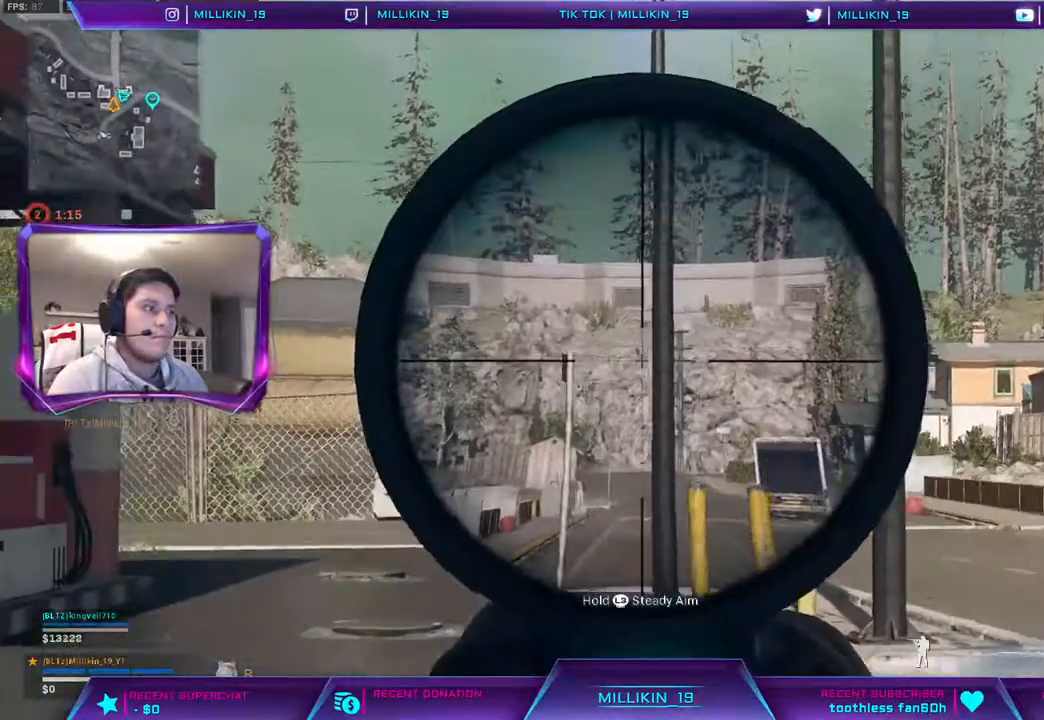
{"buttons": ["L2"], "left_stick": "left", "right_stick": "center"}
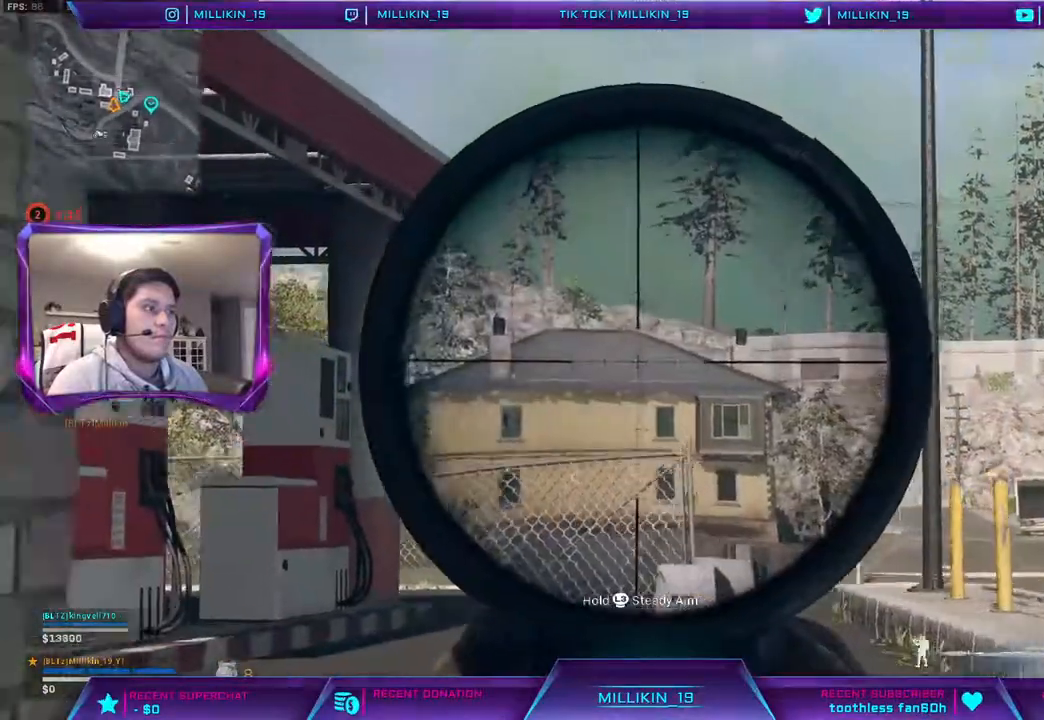
{"buttons": [], "left_stick": "down-right", "right_stick": "center", "events": [[50, "L2", "up"], [100, "left_stick", "up-left"], [183, "right_stick", "right"], [200, "L3", "down"], [283, "L3", "up"], [317, "left_stick", "down-right"], [317, "right_stick", "center"], [383, "TRIANGLE", "down"], [417, "TRIANGLE", "up"]]}
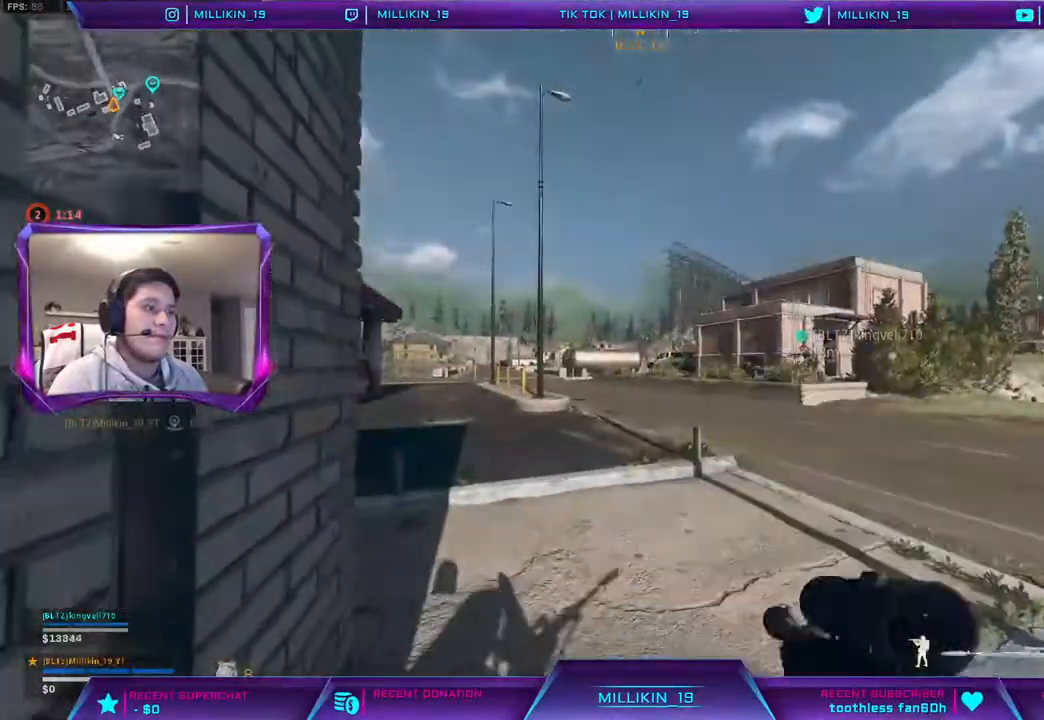
{"buttons": [], "left_stick": "left", "right_stick": "right", "events": [[133, "right_stick", "right"], [267, "right_stick", "center"], [283, "left_stick", "left"], [483, "right_stick", "right"]]}
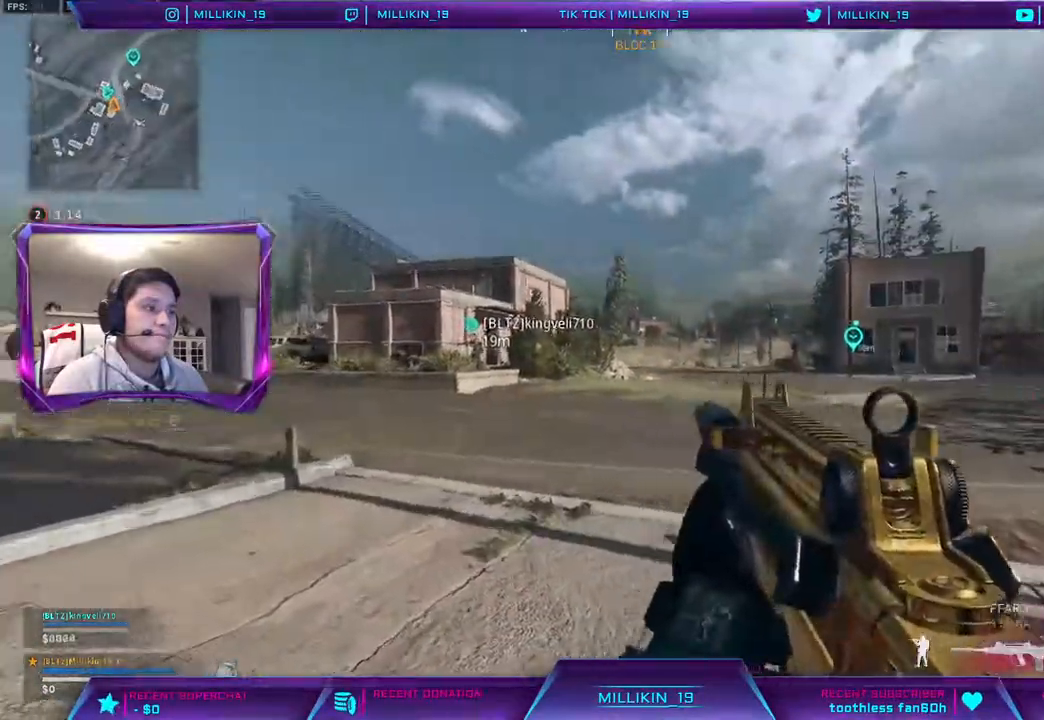
{"buttons": [], "left_stick": "center", "right_stick": "center", "events": [[17, "left_stick", "down-right"], [100, "right_stick", "center"], [367, "left_stick", "right"], [483, "left_stick", "center"]]}
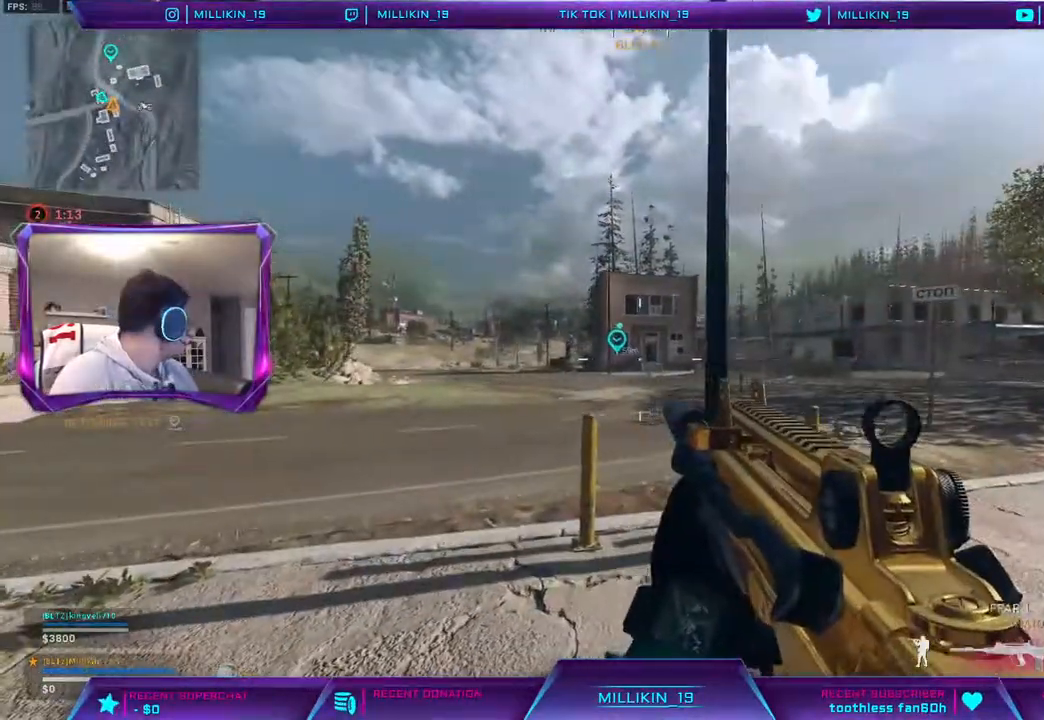
{"buttons": [], "left_stick": "down-left", "right_stick": "center", "events": [[433, "left_stick", "down-left"]]}
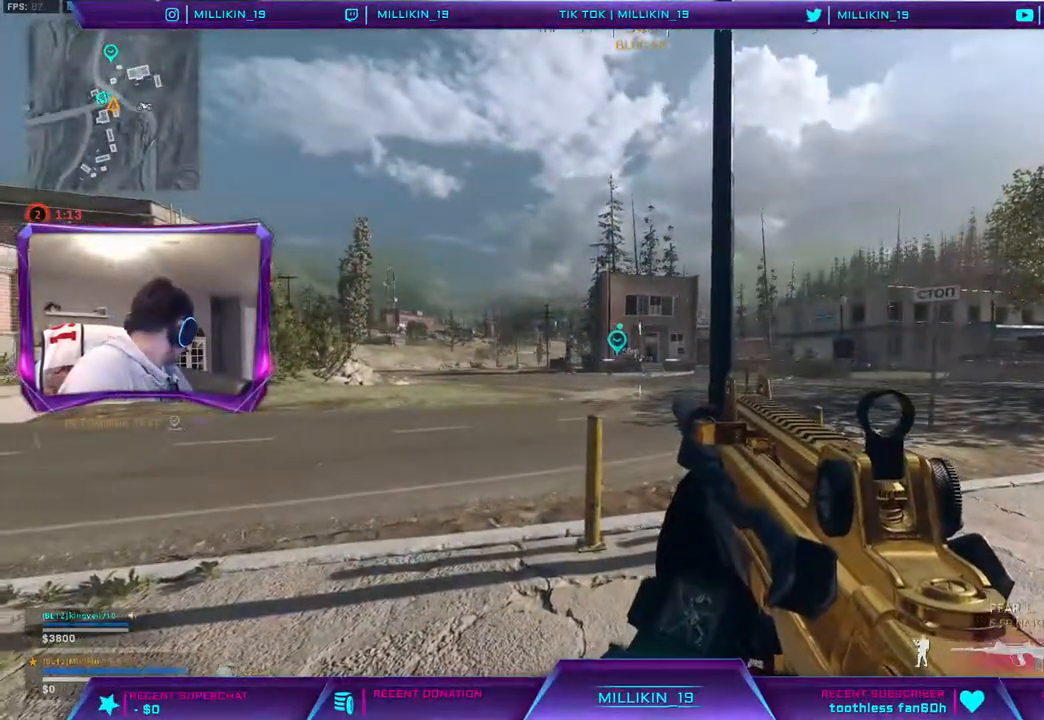
{"buttons": [], "left_stick": "left", "right_stick": "center", "events": [[33, "left_stick", "left"]]}
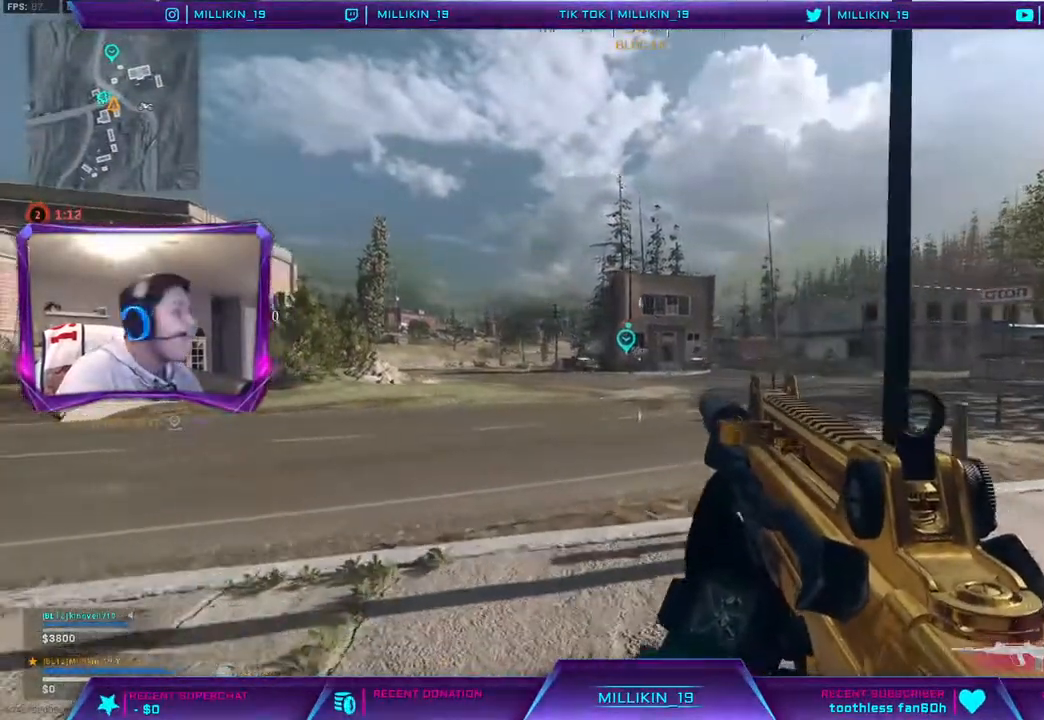
{"buttons": [], "left_stick": "down-right", "right_stick": "center", "events": [[67, "left_stick", "right"], [133, "right_stick", "left"], [217, "left_stick", "down-right"], [217, "right_stick", "center"], [317, "right_stick", "left"], [450, "right_stick", "center"]]}
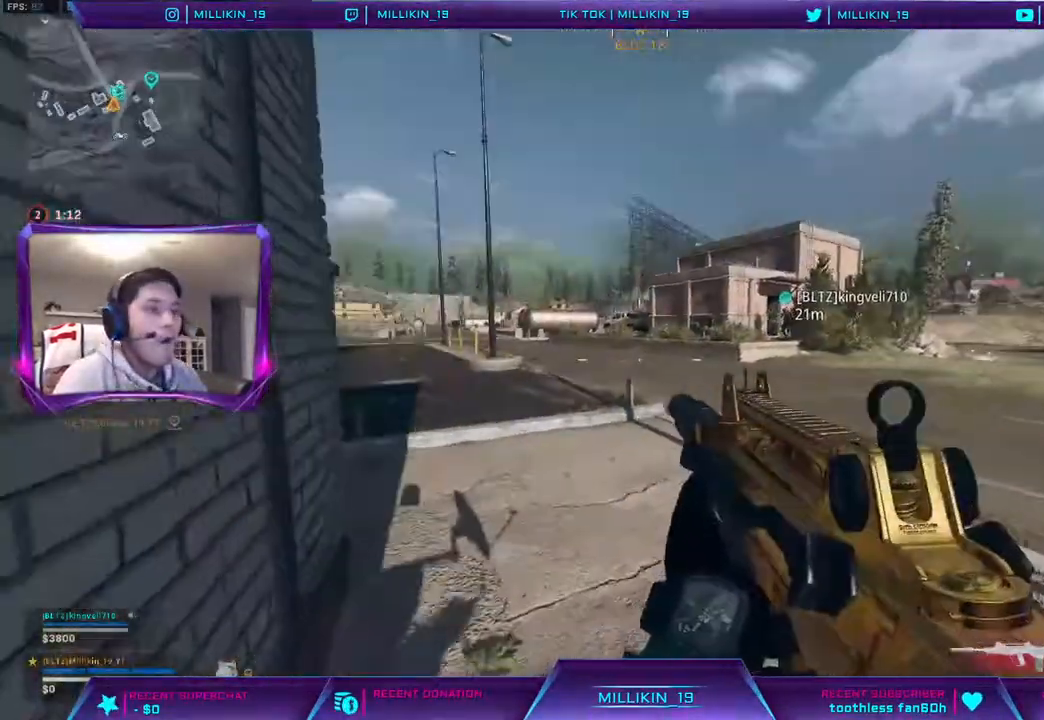
{"buttons": [], "left_stick": "up", "right_stick": "center", "events": [[33, "TRIANGLE", "down"], [100, "TRIANGLE", "up"], [167, "left_stick", "center"], [300, "left_stick", "up-left"], [467, "left_stick", "up"]]}
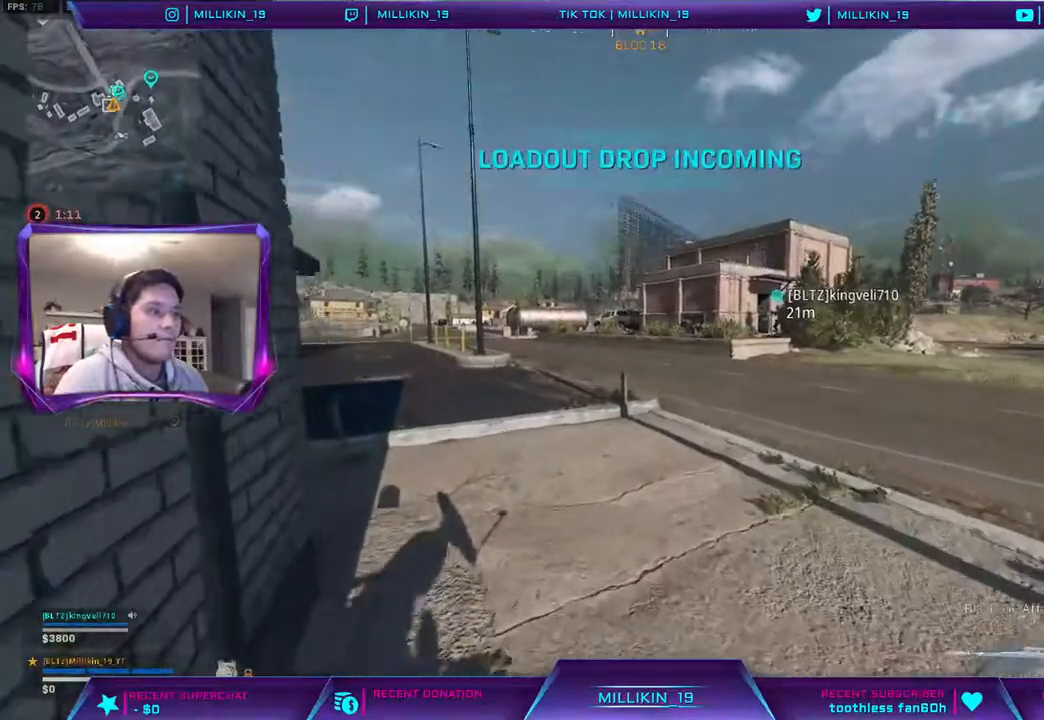
{"buttons": ["L3"], "left_stick": "up-left", "right_stick": "left", "events": [[33, "right_stick", "left"], [117, "L3", "down"], [150, "right_stick", "center"], [267, "right_stick", "left"], [400, "left_stick", "up-left"]]}
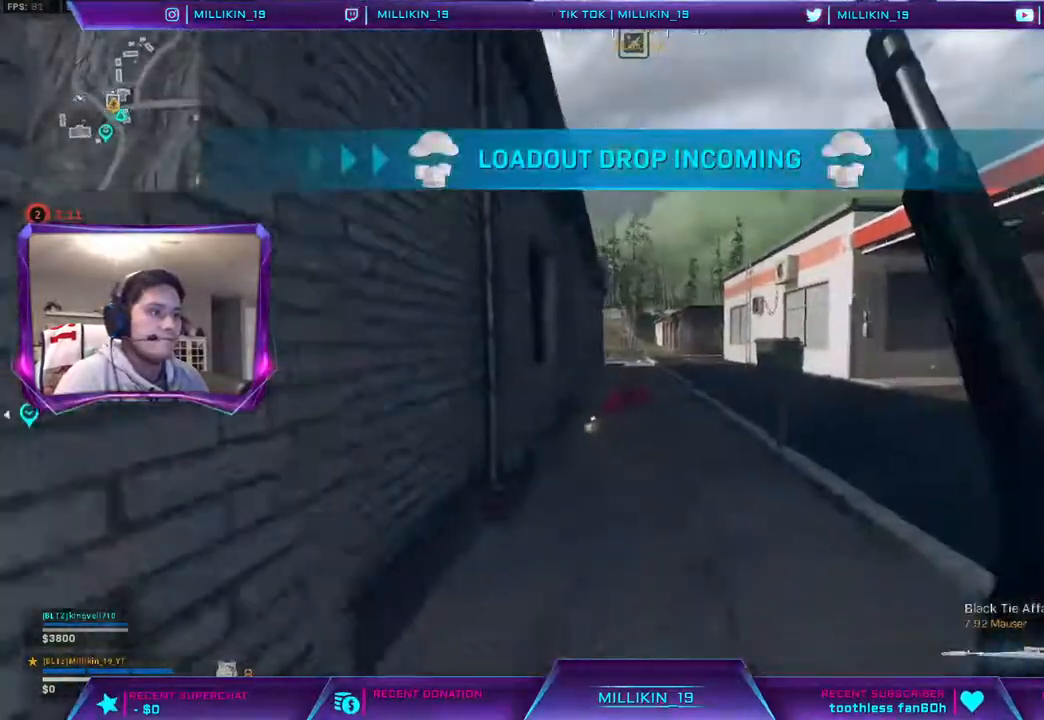
{"buttons": [], "left_stick": "up", "right_stick": "left", "events": [[17, "L3", "up"], [33, "TRIANGLE", "down"], [67, "right_stick", "center"], [100, "TRIANGLE", "up"], [167, "right_stick", "left"], [200, "left_stick", "up"], [283, "right_stick", "center"], [450, "right_stick", "left"]]}
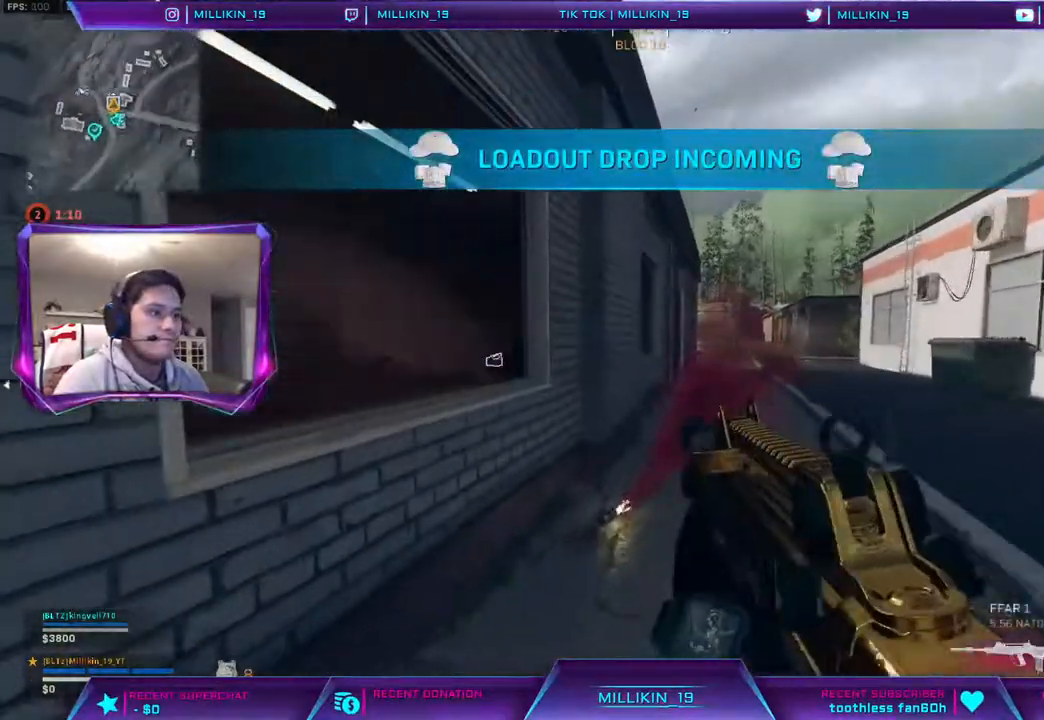
{"buttons": [], "left_stick": "up", "right_stick": "center", "events": [[100, "right_stick", "center"], [133, "CROSS", "down"], [333, "CROSS", "up"]]}
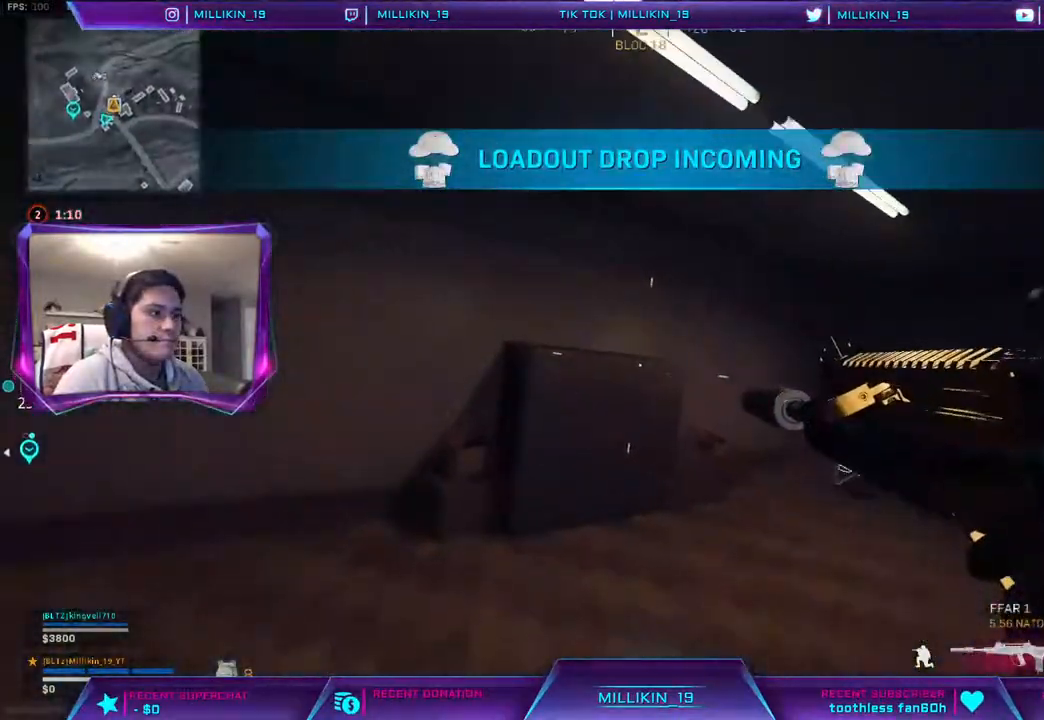
{"buttons": ["L3"], "left_stick": "up-left", "right_stick": "center", "events": [[50, "right_stick", "right"], [167, "left_stick", "down-left"], [167, "right_stick", "center"], [217, "right_stick", "left"], [417, "left_stick", "up-left"], [417, "right_stick", "center"], [483, "L3", "down"]]}
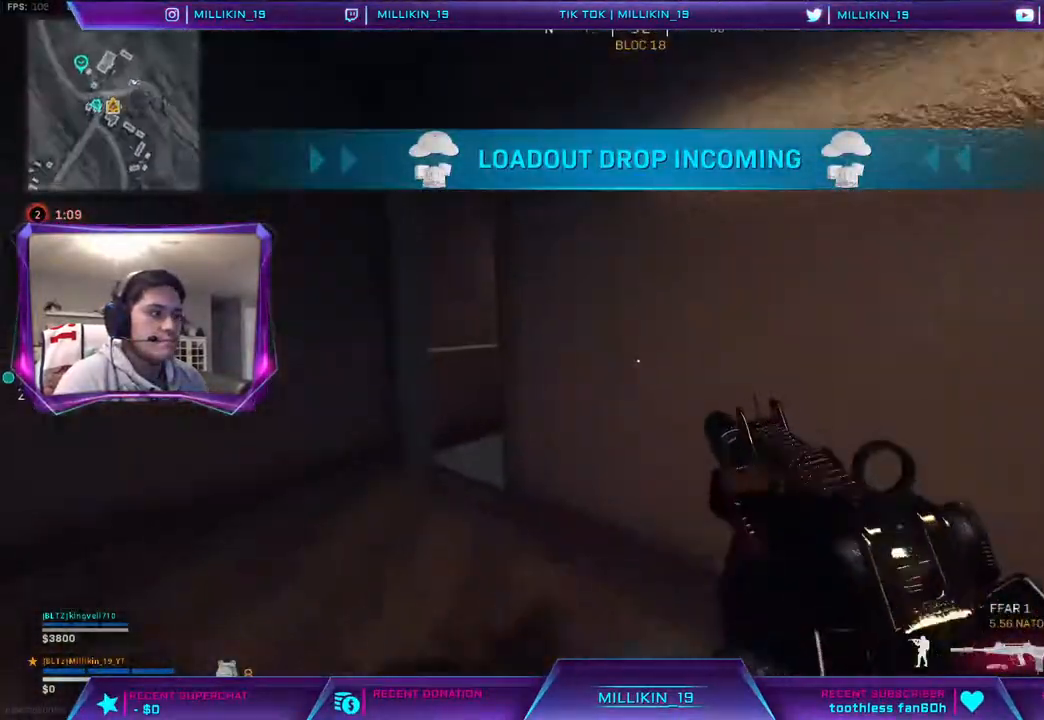
{"buttons": [], "left_stick": "up-left", "right_stick": "right", "events": [[183, "L3", "up"], [333, "right_stick", "right"]]}
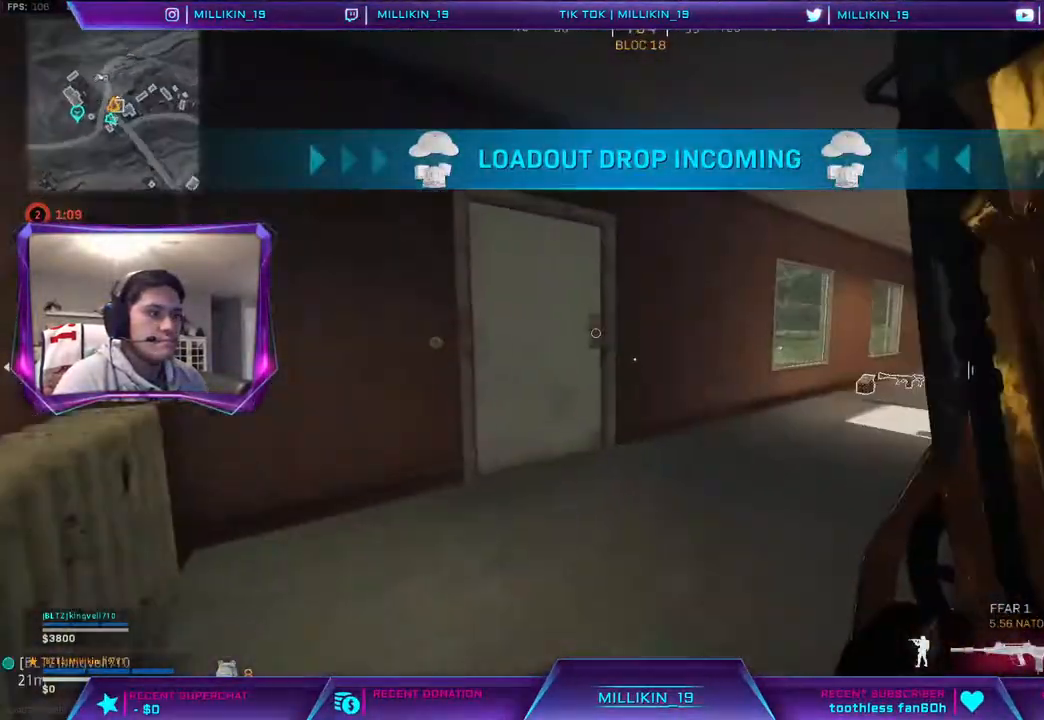
{"buttons": [], "left_stick": "up-right", "right_stick": "right", "events": [[167, "right_stick", "center"], [200, "R3", "down"], [283, "left_stick", "up-right"], [333, "R3", "up"], [333, "right_stick", "right"], [400, "R3", "down"], [500, "R3", "up"]]}
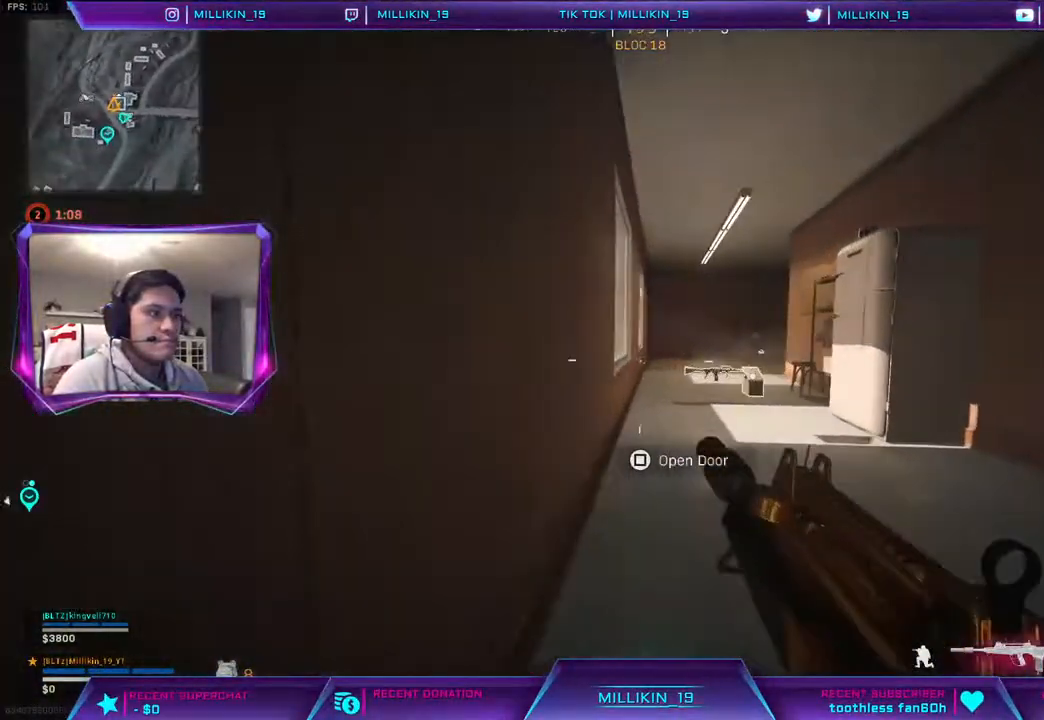
{"buttons": [], "left_stick": "down-right", "right_stick": "center", "events": [[33, "right_stick", "center"], [400, "left_stick", "down-right"]]}
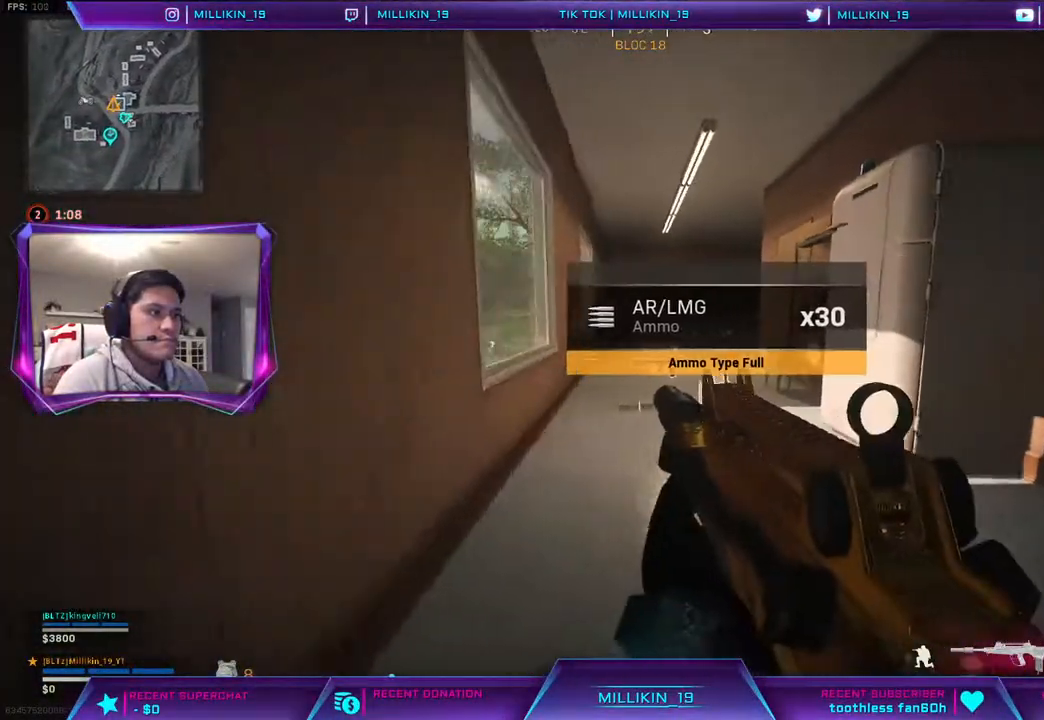
{"buttons": ["L3"], "left_stick": "up-right", "right_stick": "up-right", "events": [[67, "right_stick", "right"], [233, "left_stick", "up-right"], [300, "right_stick", "up-right"], [317, "L3", "down"]]}
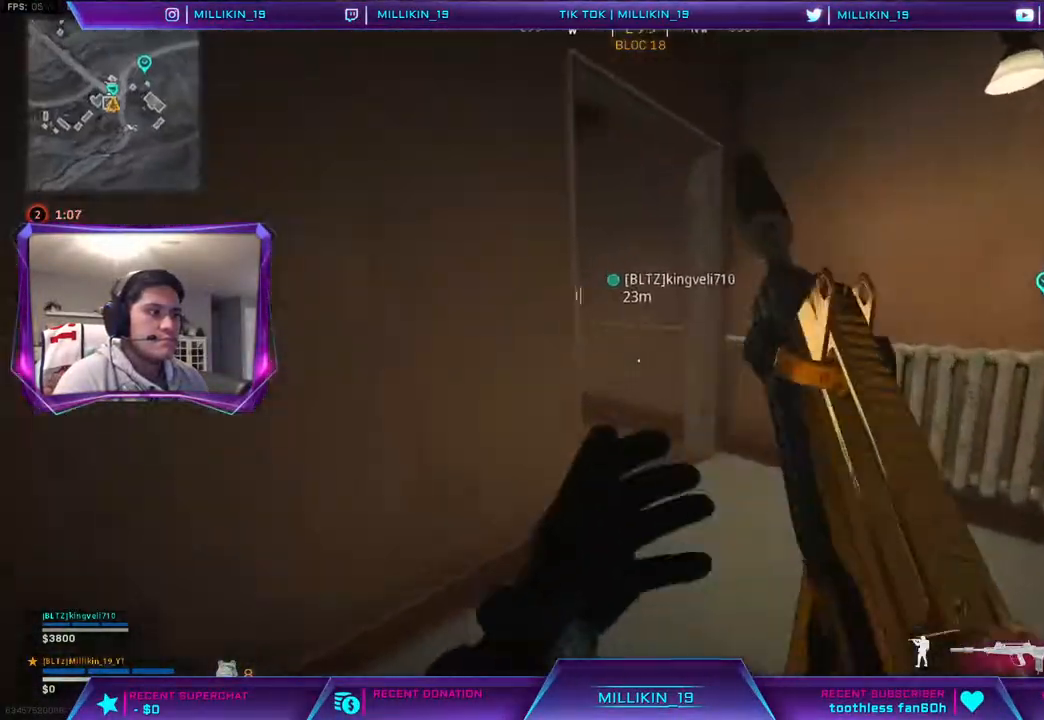
{"buttons": [], "left_stick": "up-left", "right_stick": "center", "events": [[50, "L3", "up"], [117, "right_stick", "left"], [283, "left_stick", "up"], [317, "right_stick", "center"], [433, "left_stick", "up-left"]]}
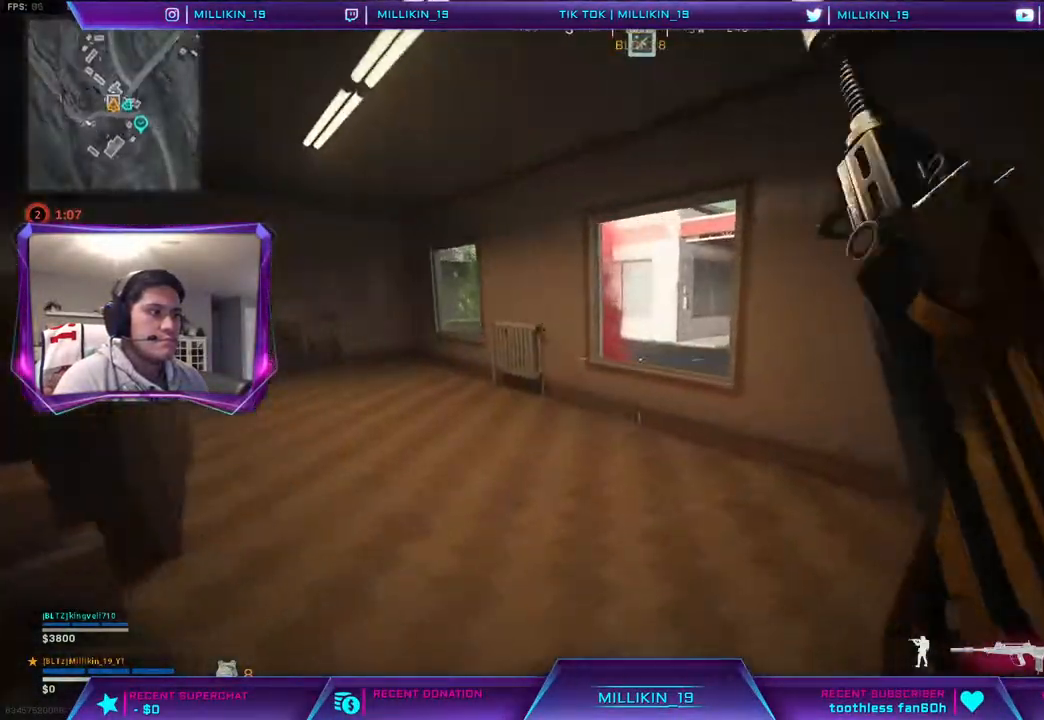
{"buttons": ["L2"], "left_stick": "up-left", "right_stick": "center", "events": [[117, "right_stick", "right"], [133, "L2", "down"], [183, "right_stick", "center"]]}
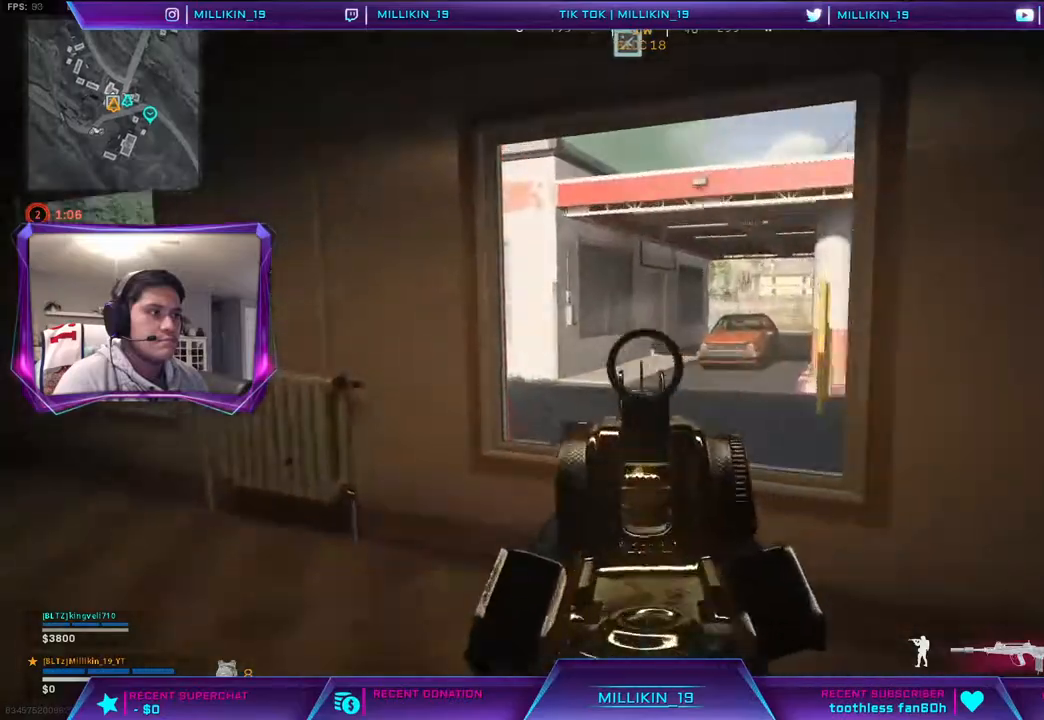
{"buttons": [], "left_stick": "left", "right_stick": "center", "events": [[150, "L2", "up"], [183, "right_stick", "right"], [300, "left_stick", "up"], [300, "right_stick", "center"], [450, "left_stick", "left"]]}
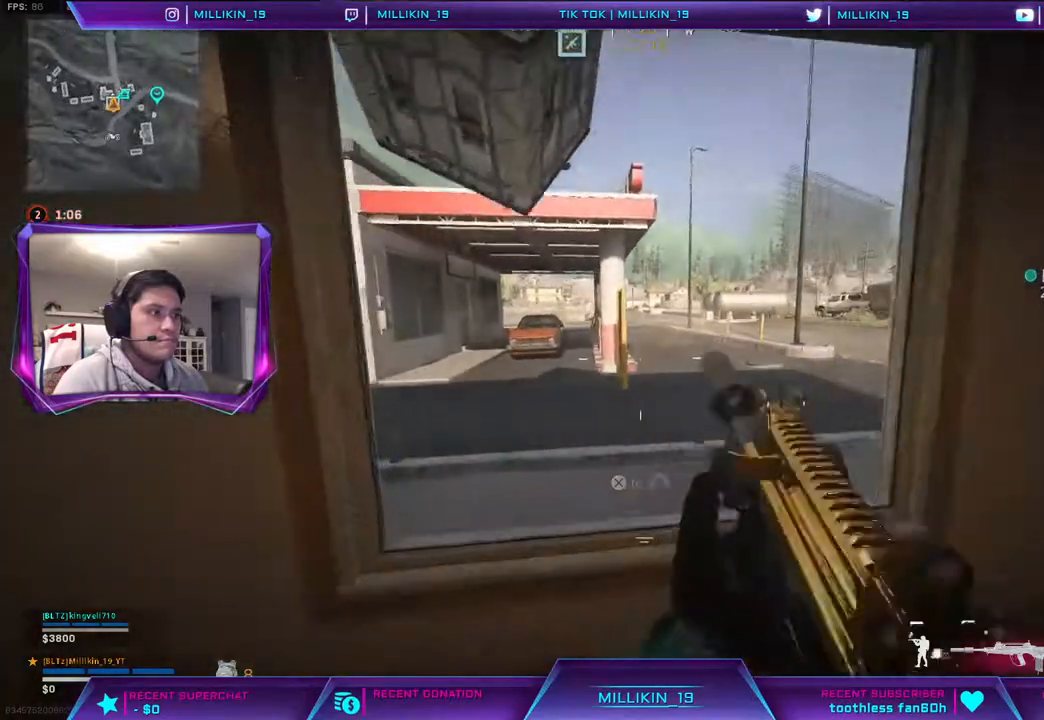
{"buttons": [], "left_stick": "left", "right_stick": "center", "events": [[17, "R3", "down"], [100, "R3", "up"], [217, "left_stick", "center"], [467, "left_stick", "left"]]}